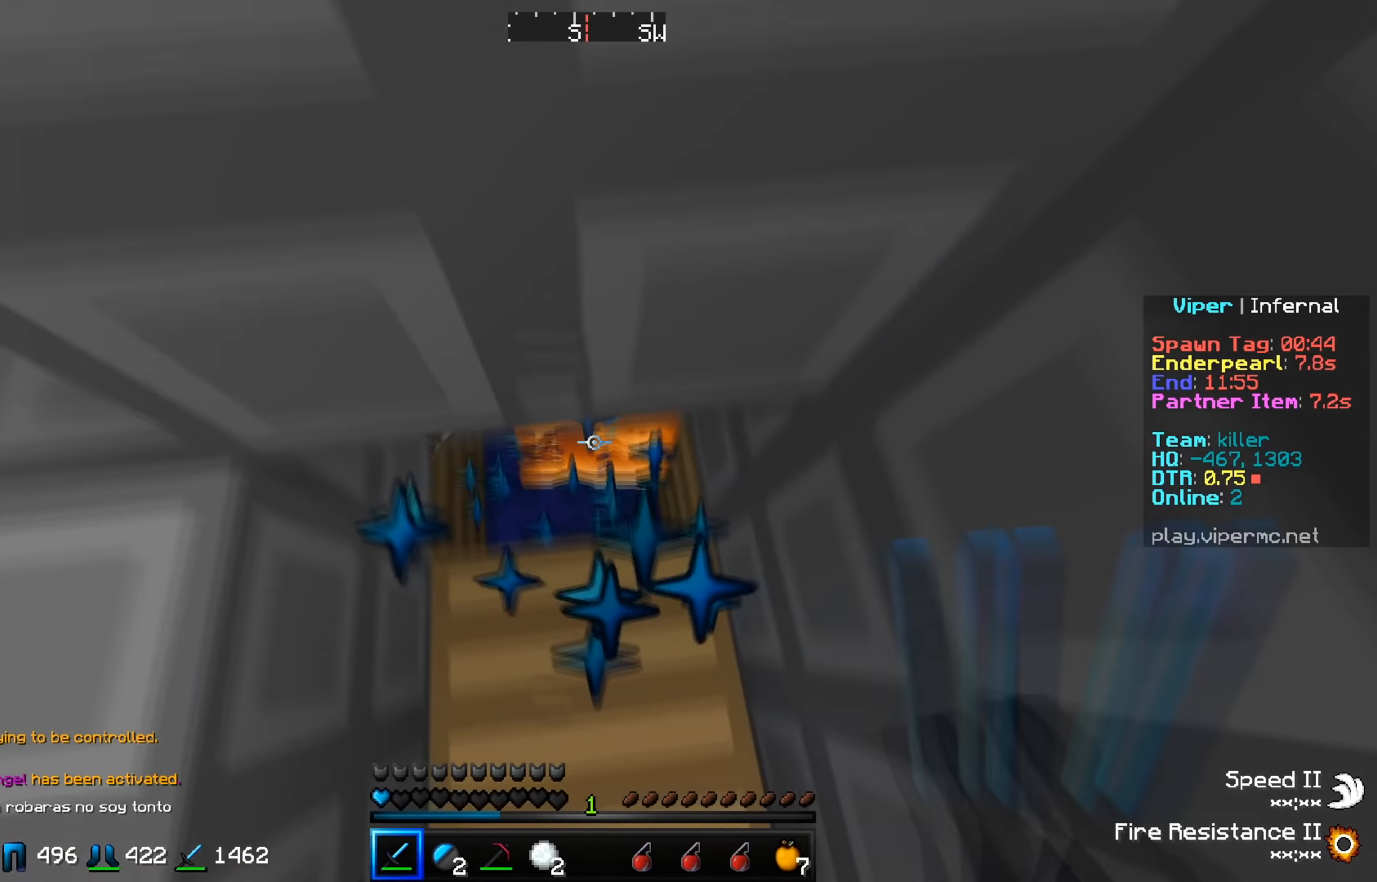
Gameplay with keyboard; each line is a JSON object with the keys held at the frame after it. "events" lists presses ("down") and releases ("up") of "a", "d", "s" and "w" between this image and that frame as [ms after this image, input, new state], when the widget could be followed in between. No other keys are recorded. Mouse input is not recorded.
{"keys": ["w"], "events": []}
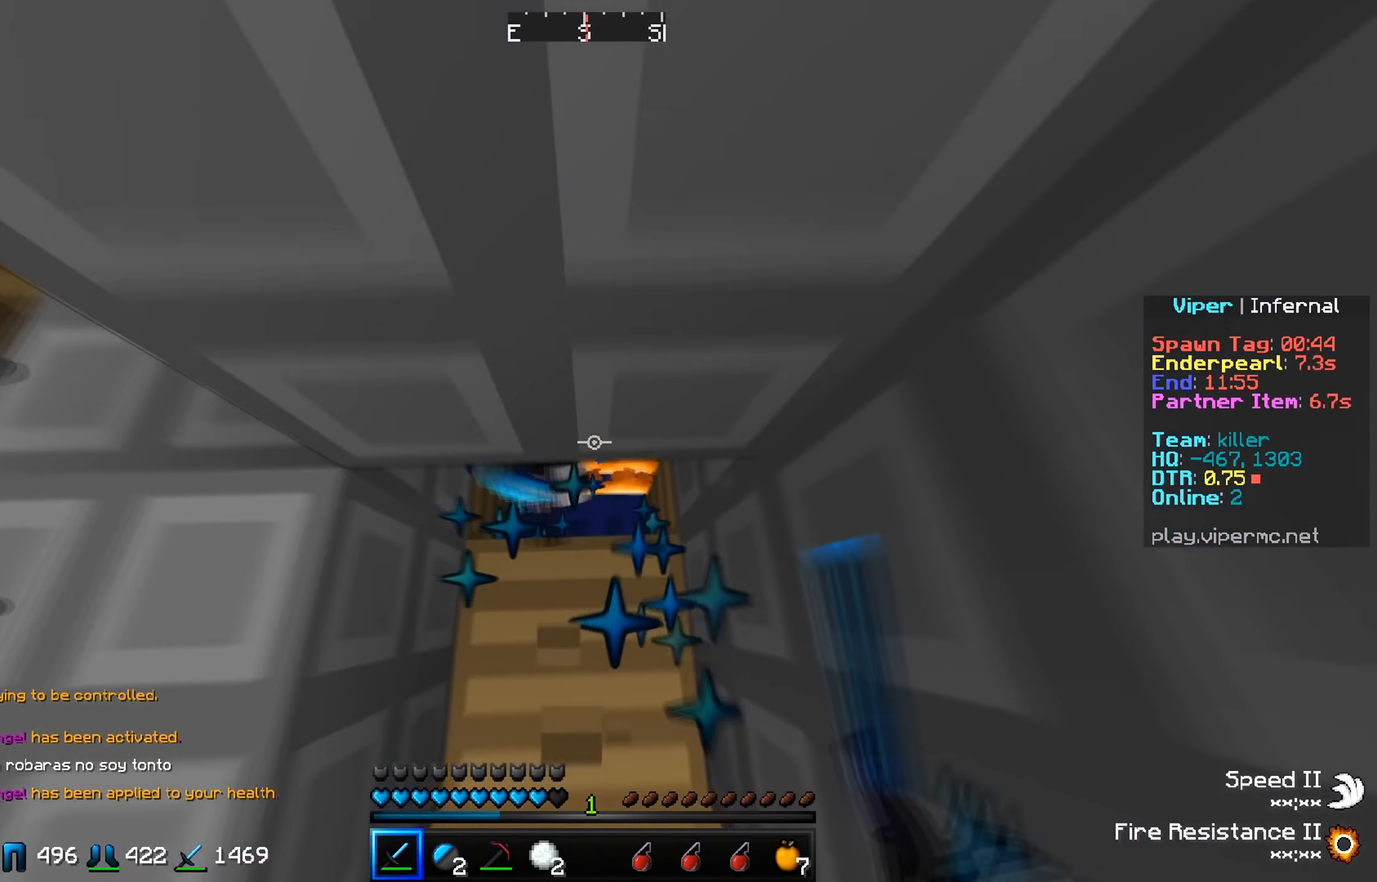
{"keys": ["w"], "events": []}
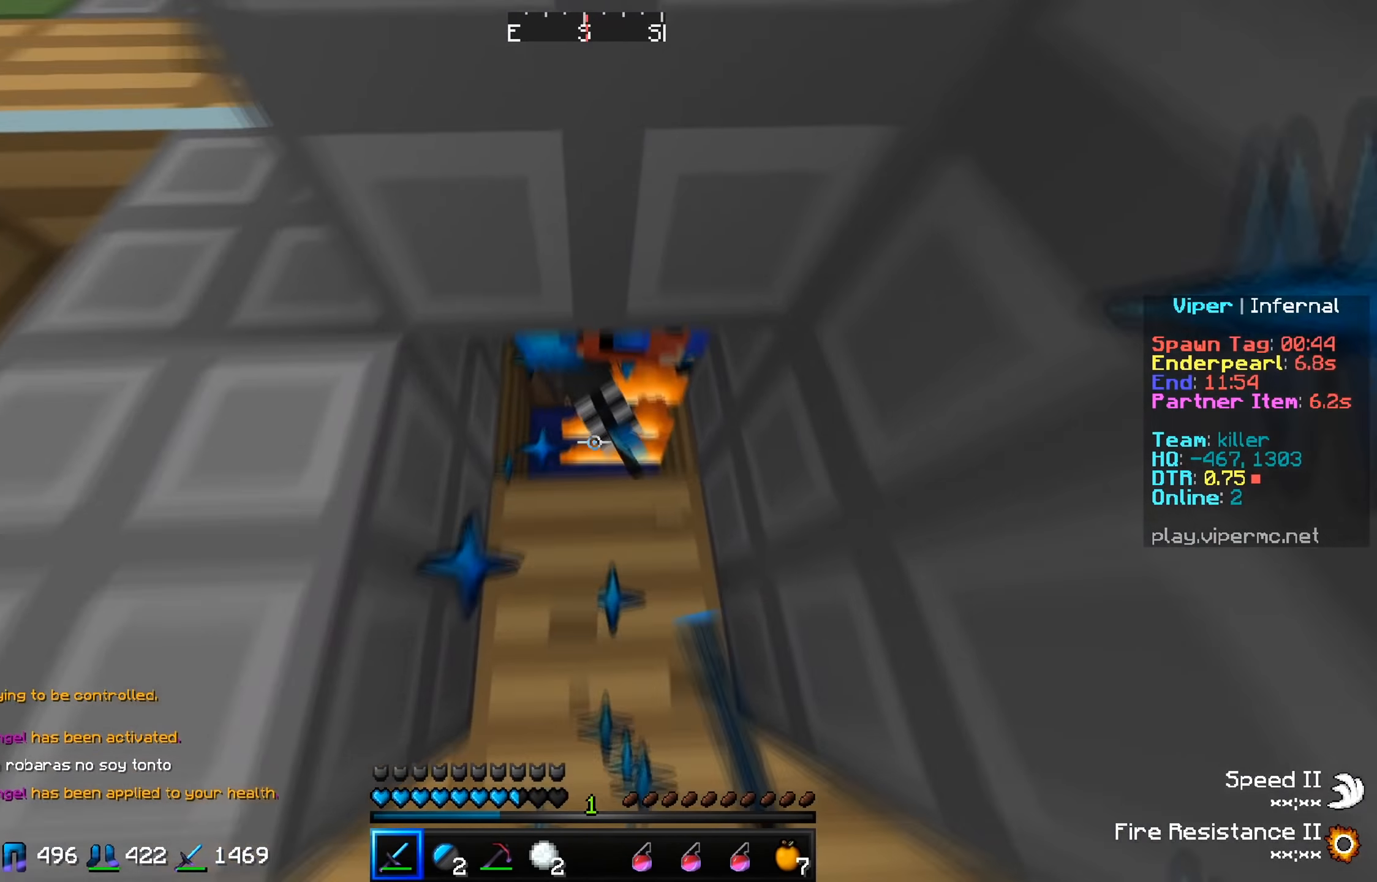
{"keys": ["w"], "events": []}
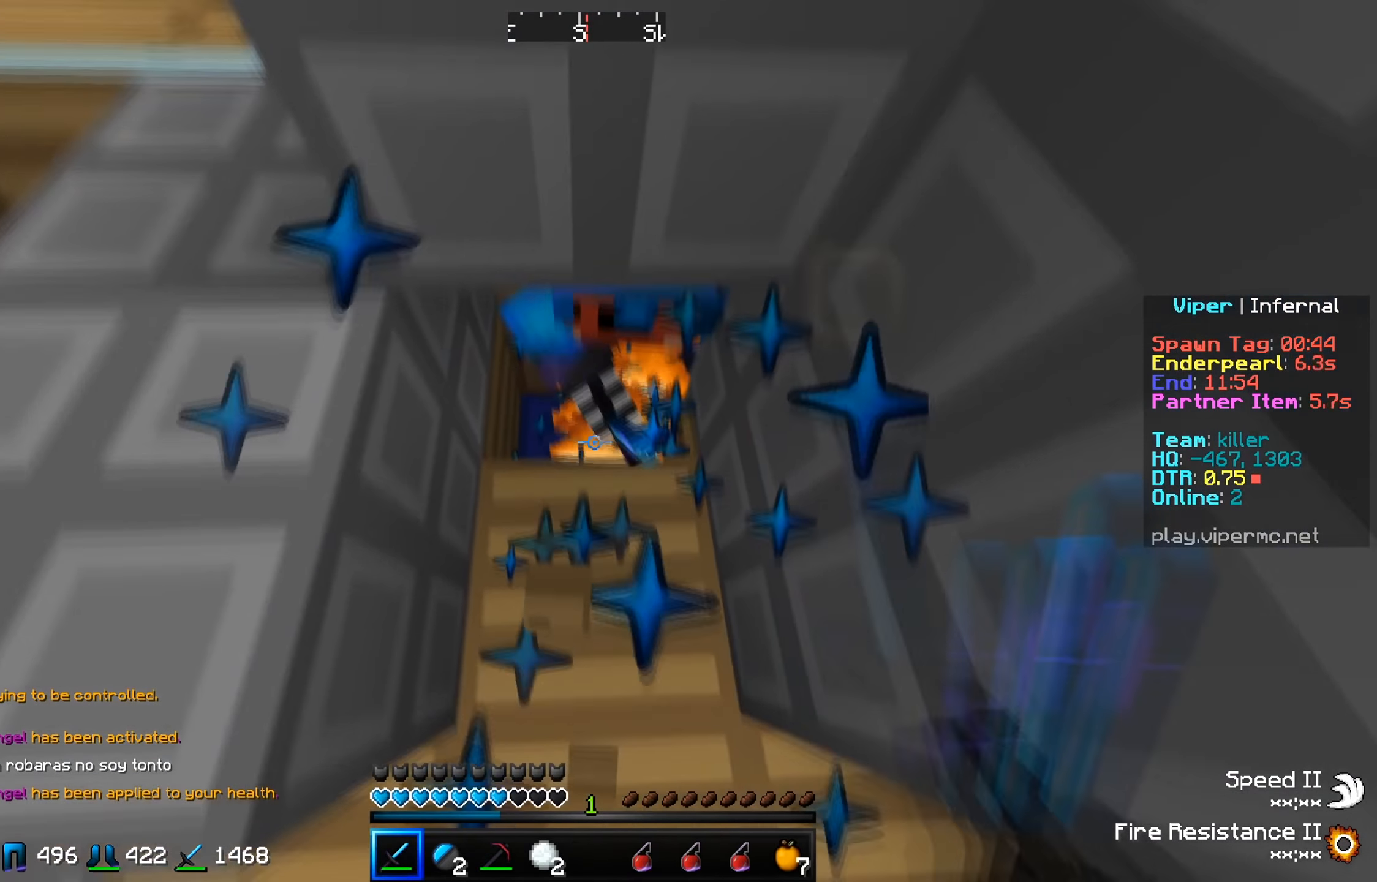
{"keys": ["w"], "events": []}
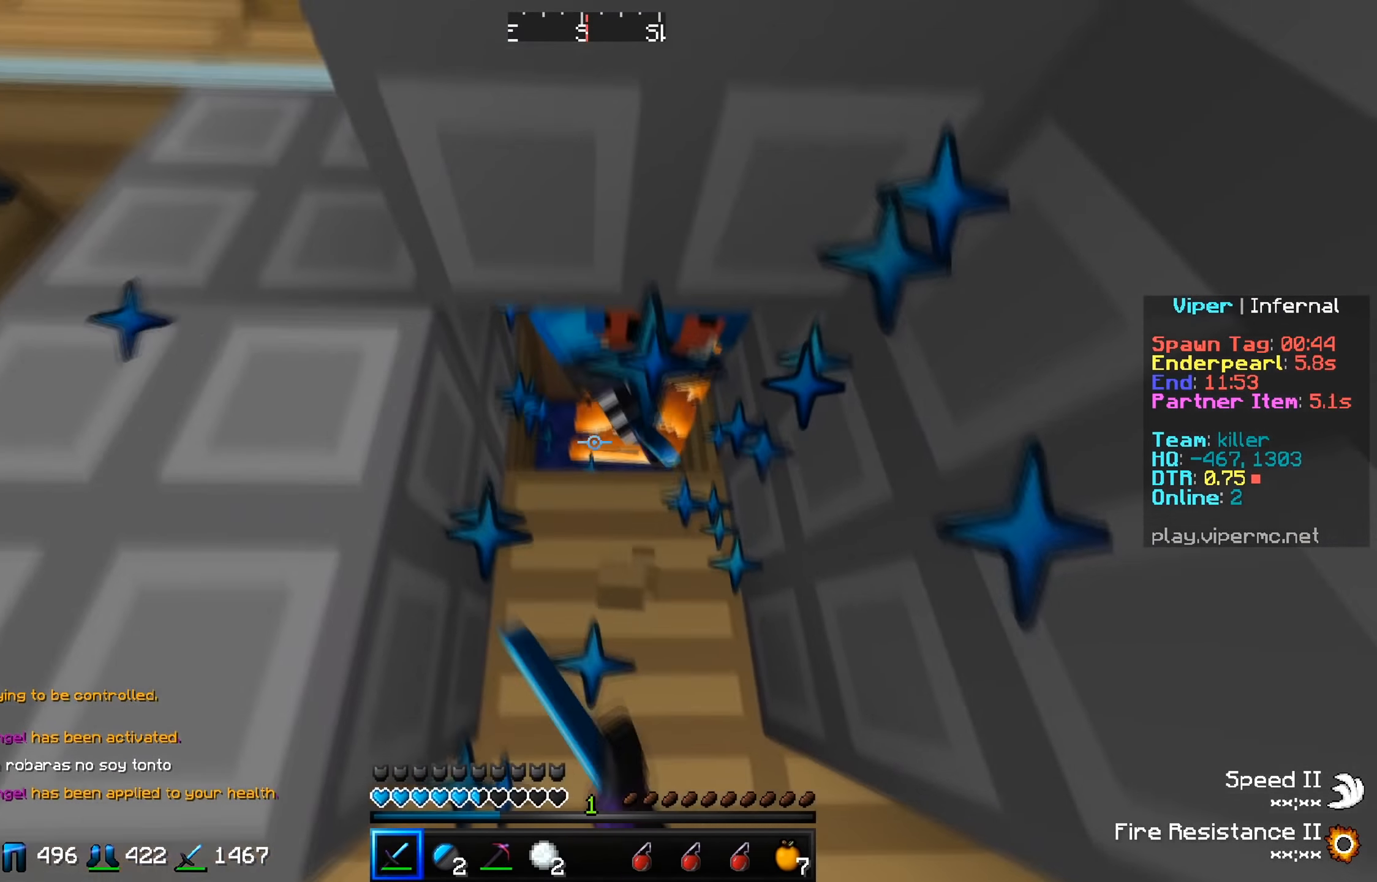
{"keys": ["w"], "events": []}
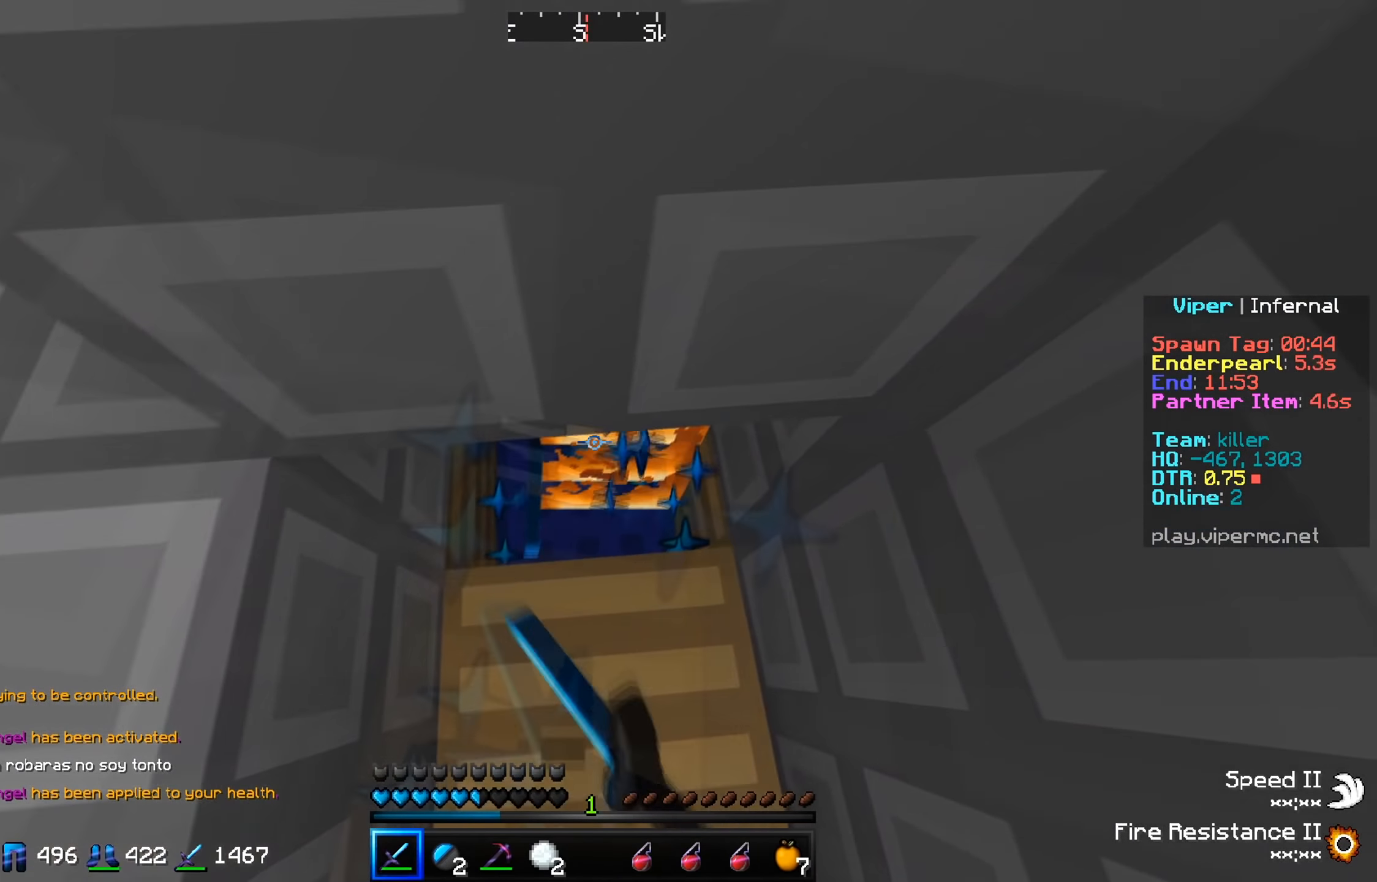
{"keys": ["w"], "events": []}
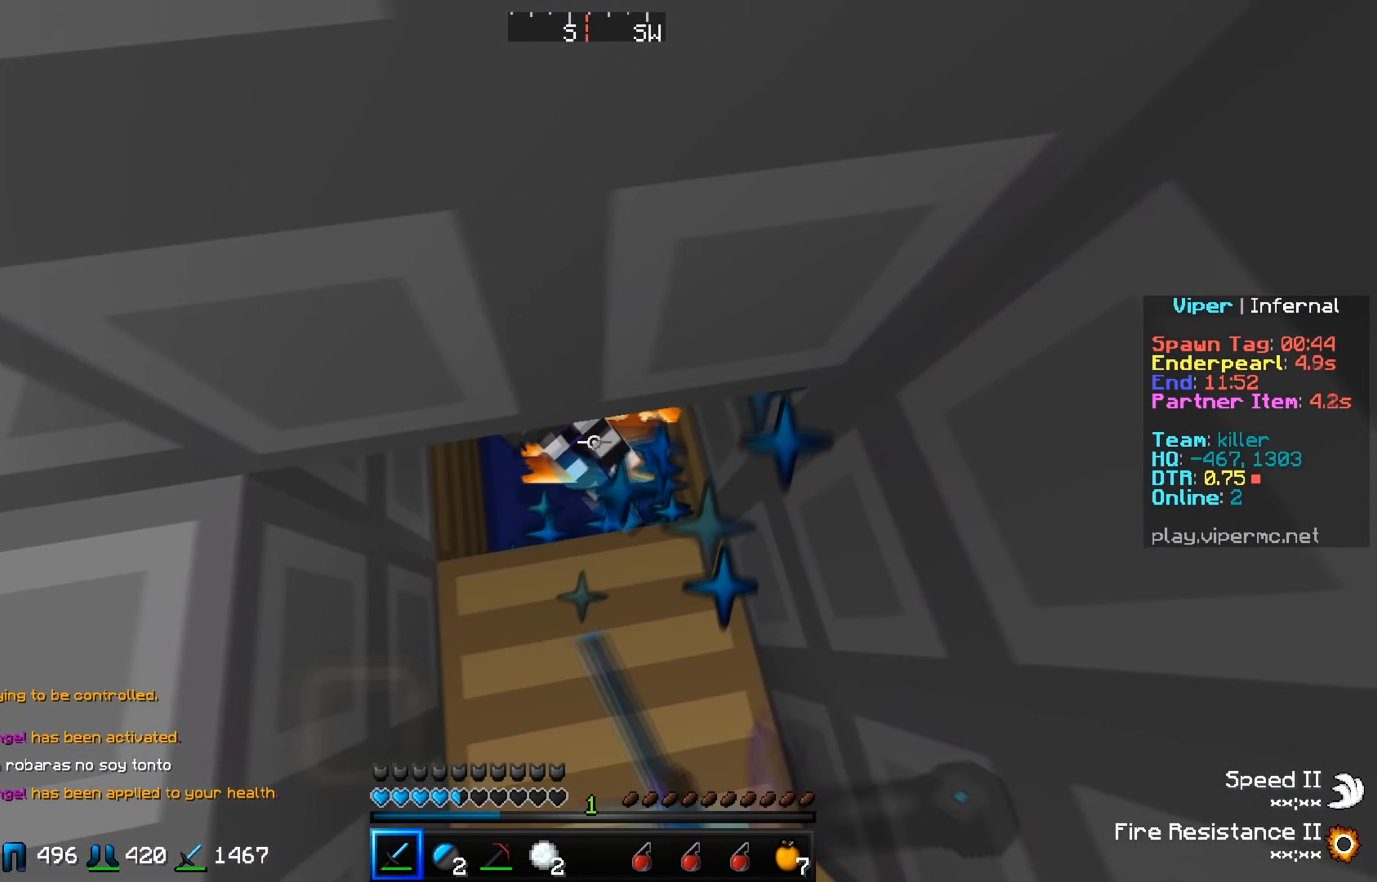
{"keys": ["w"], "events": []}
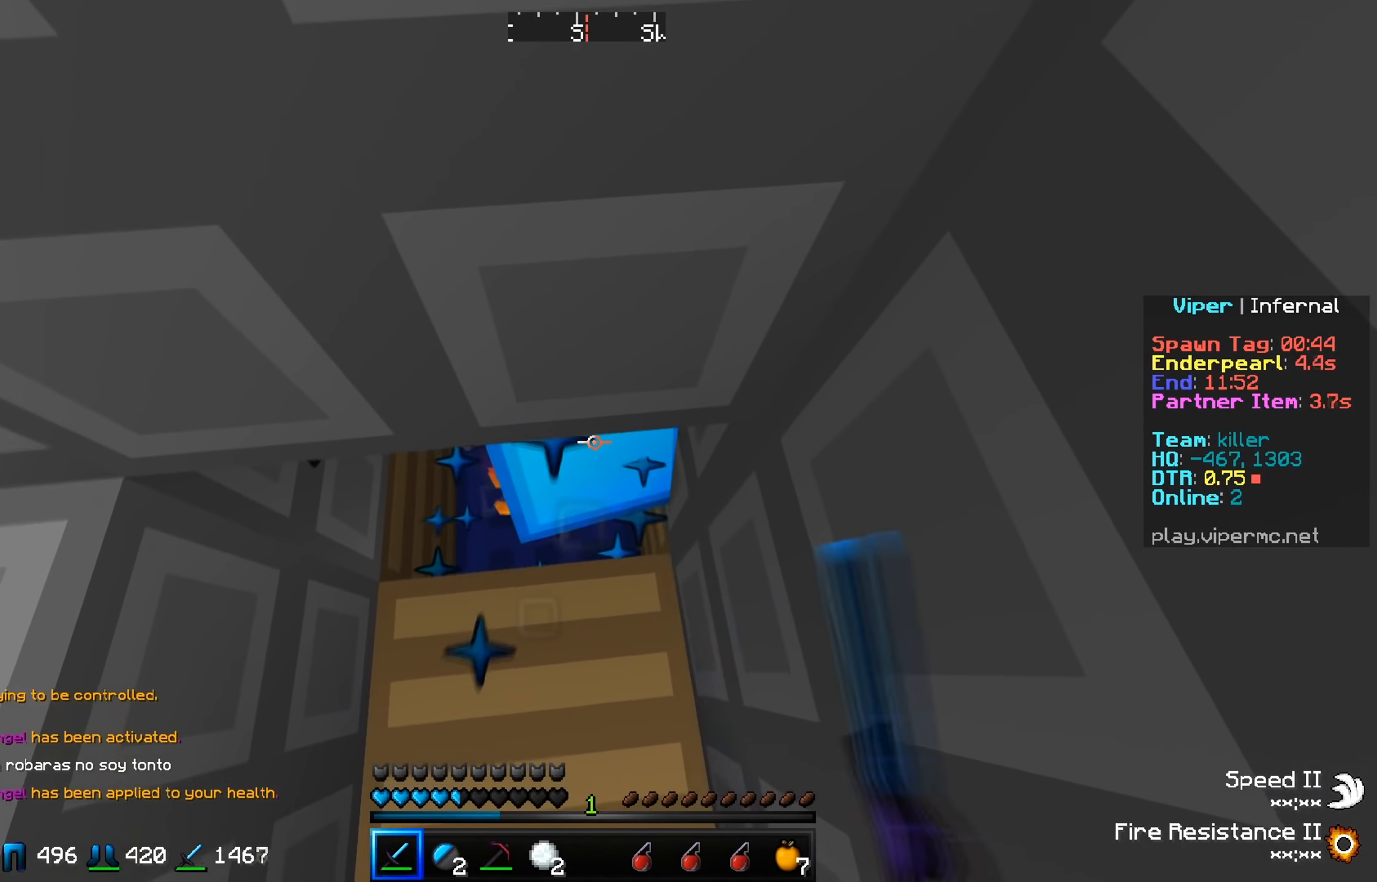
{"keys": ["w"], "events": []}
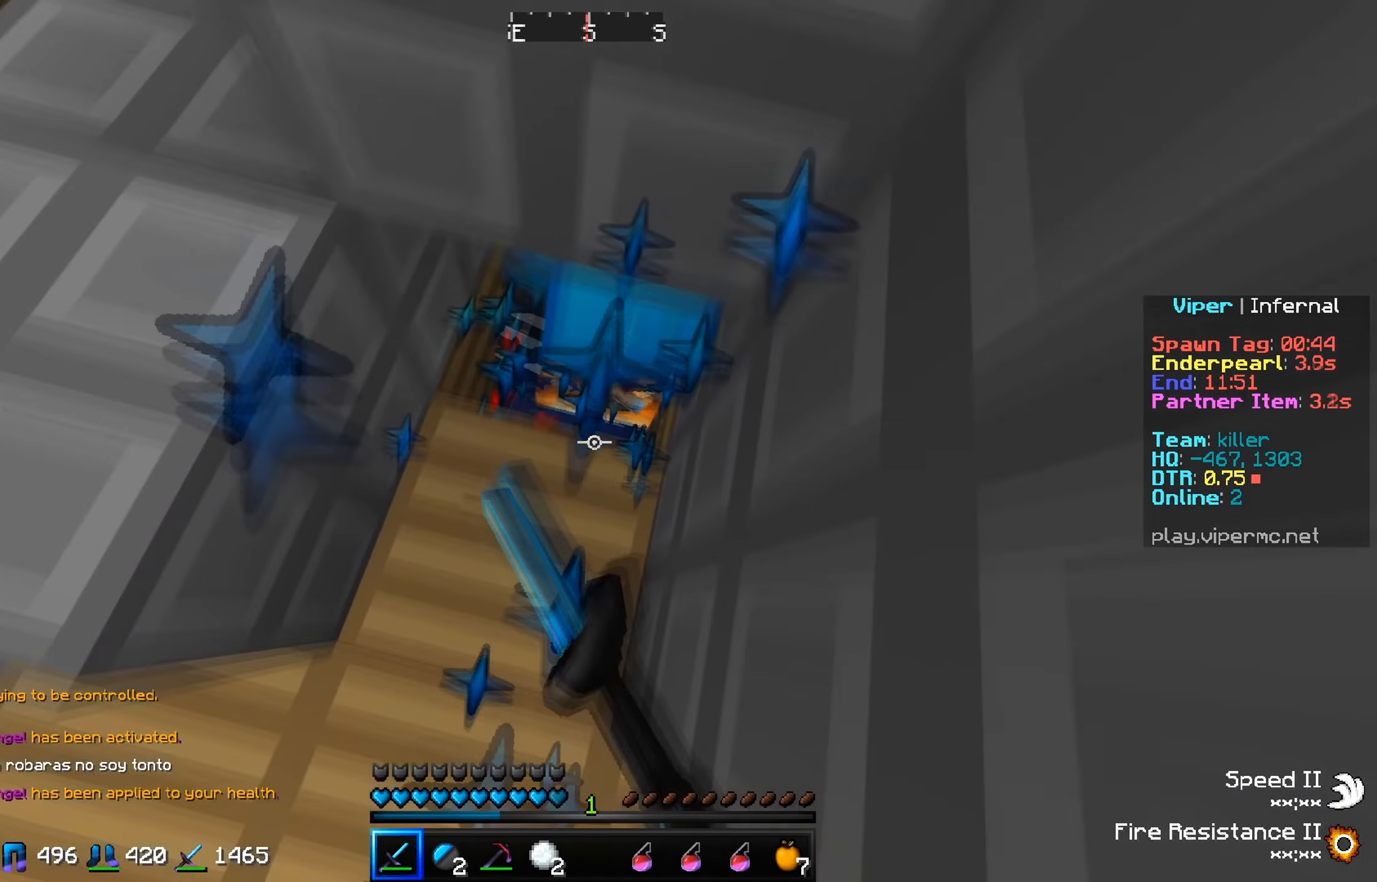
{"keys": ["w"], "events": []}
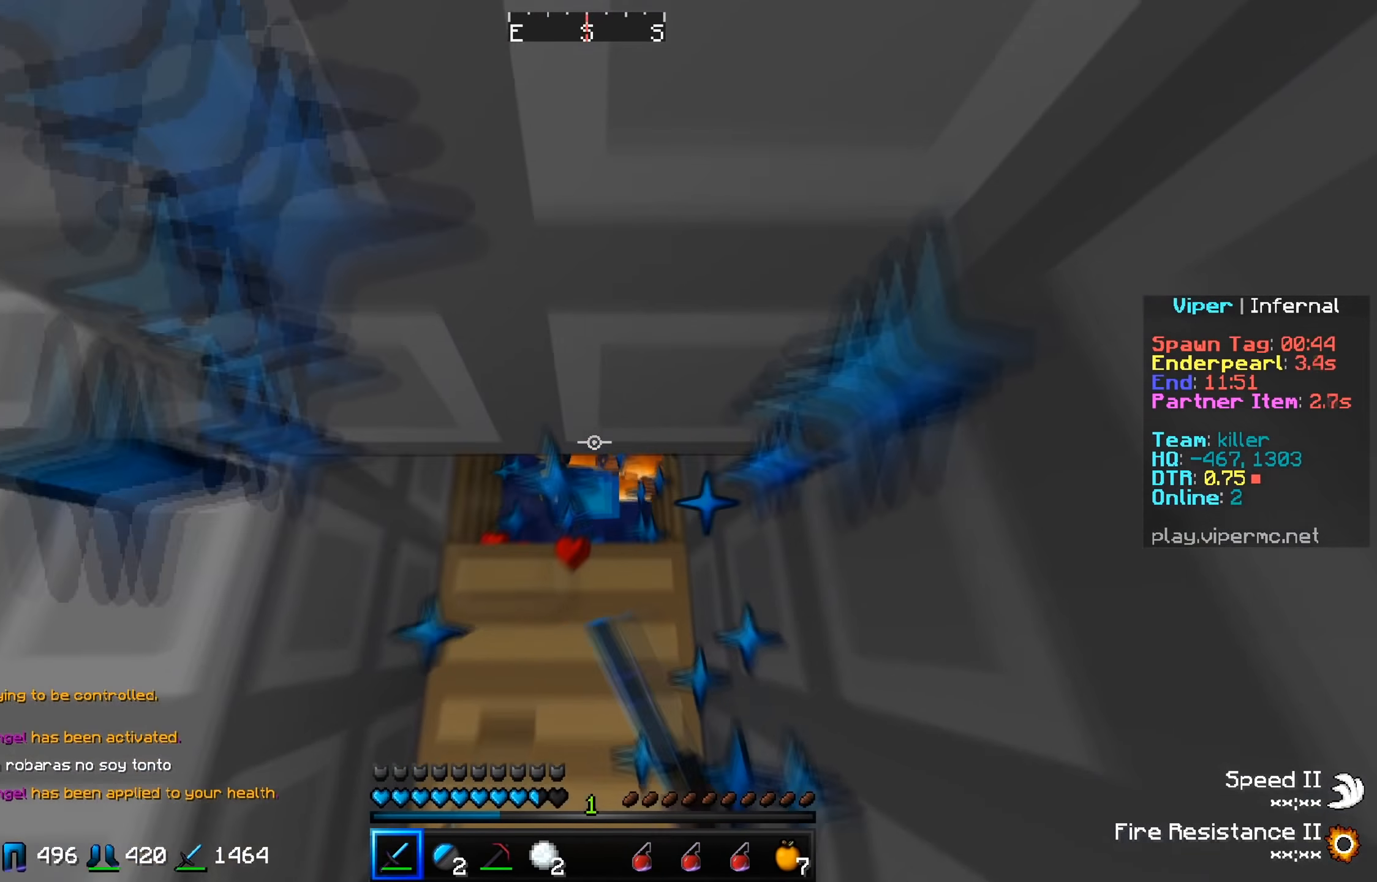
{"keys": ["w"], "events": []}
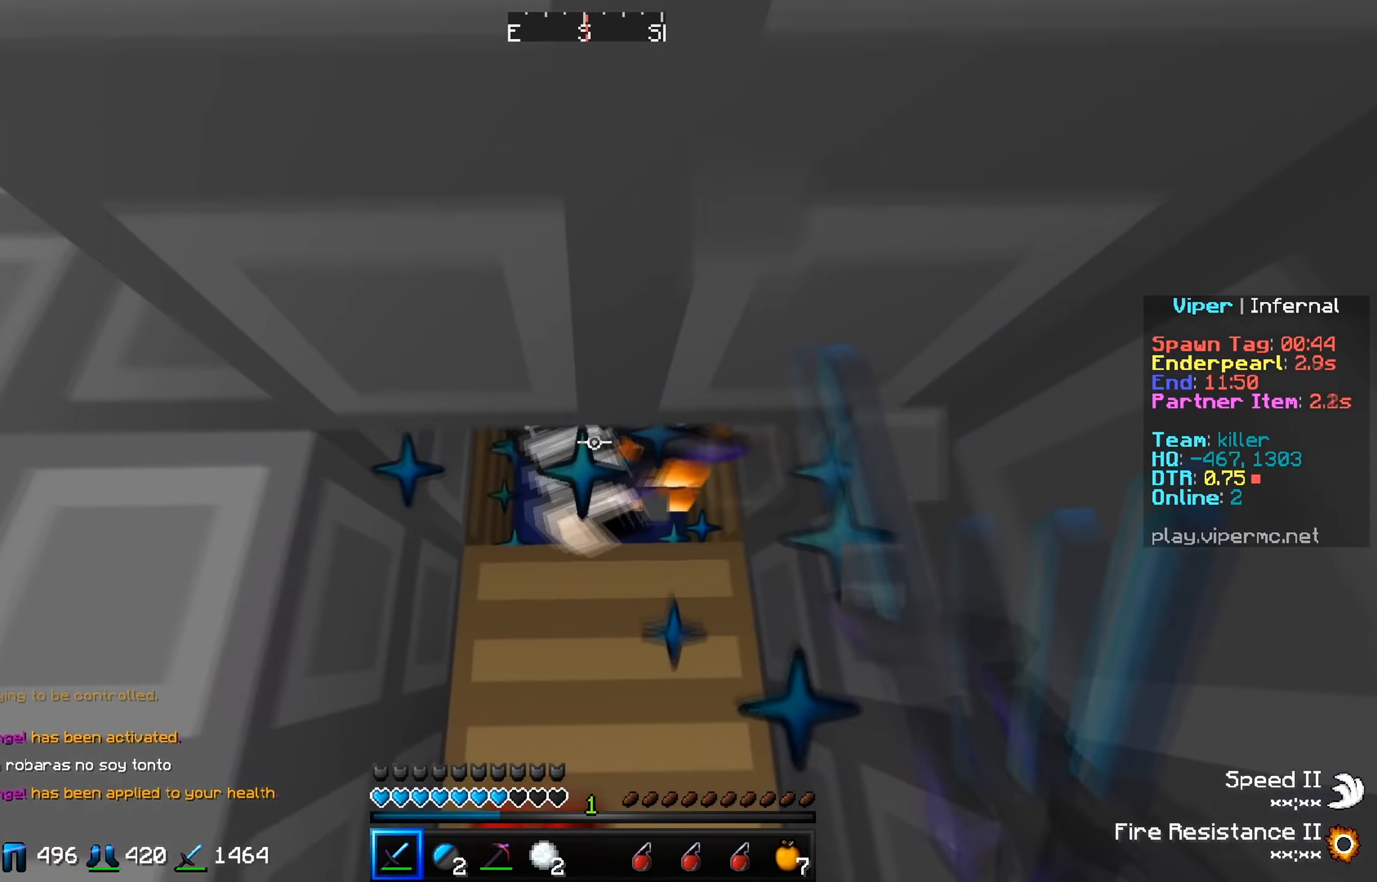
{"keys": ["w"], "events": []}
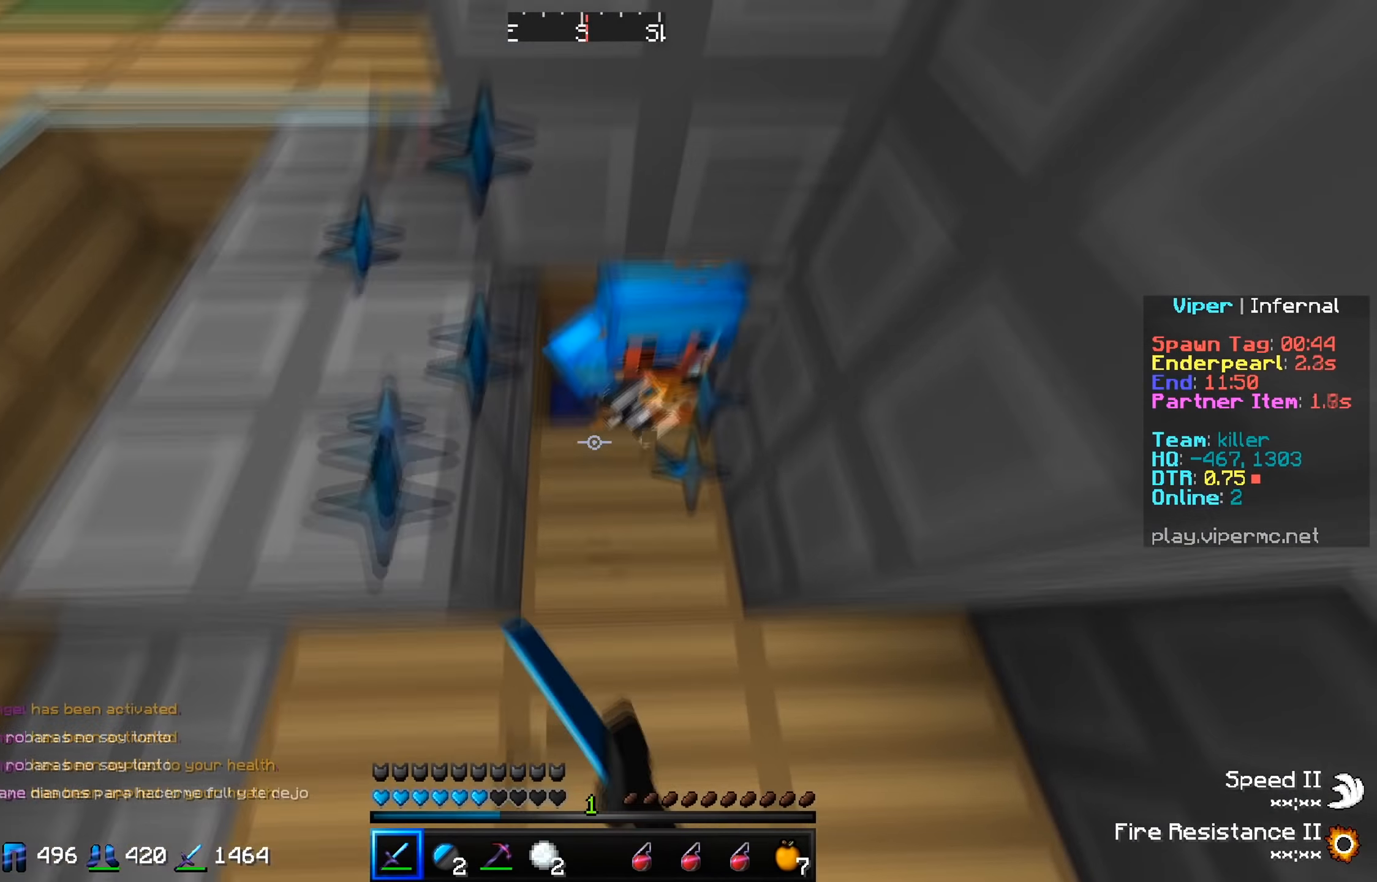
{"keys": ["w"], "events": []}
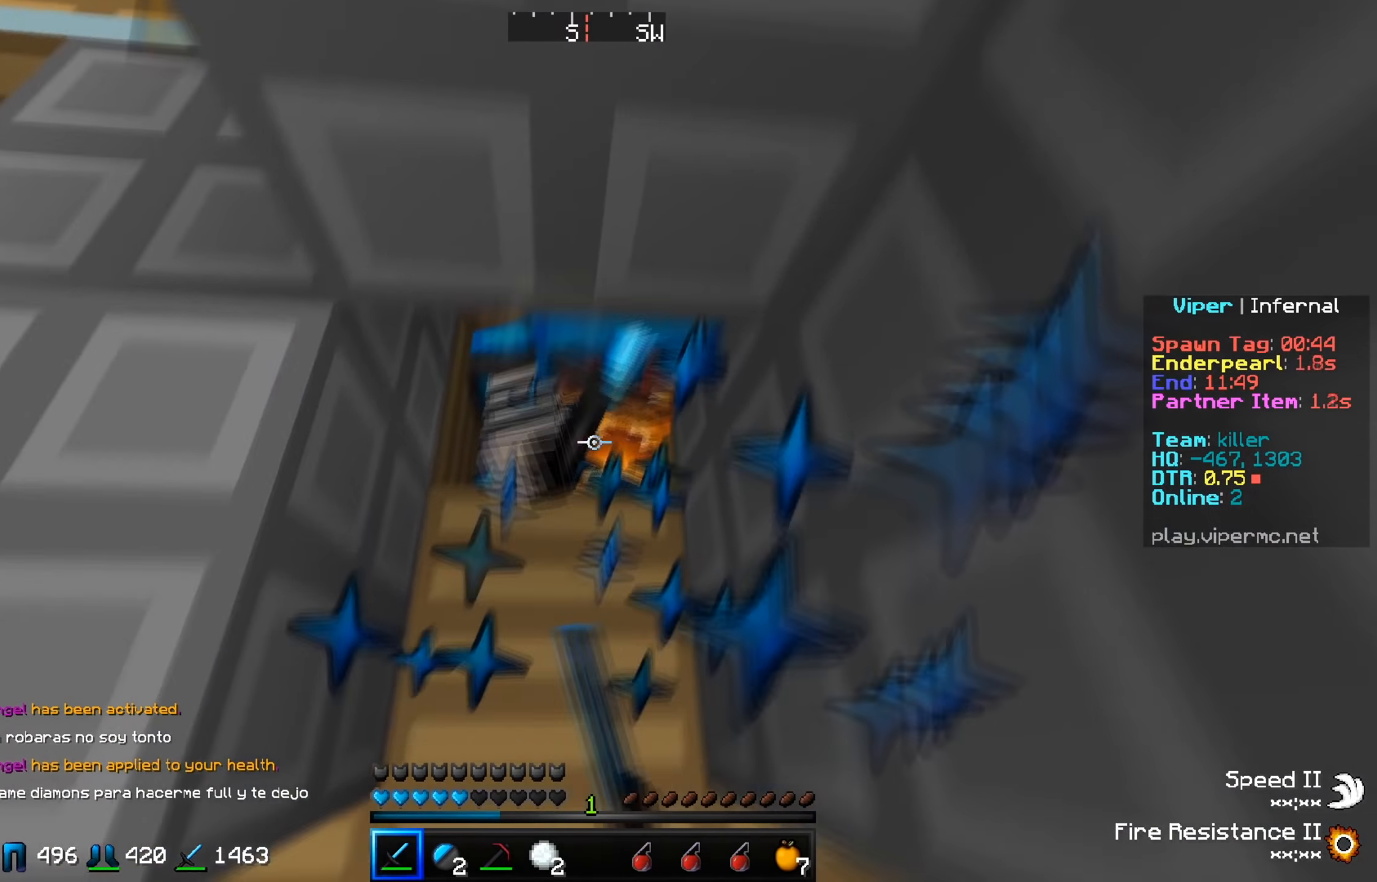
{"keys": ["a", "w"], "events": [[317, "a", "down"]]}
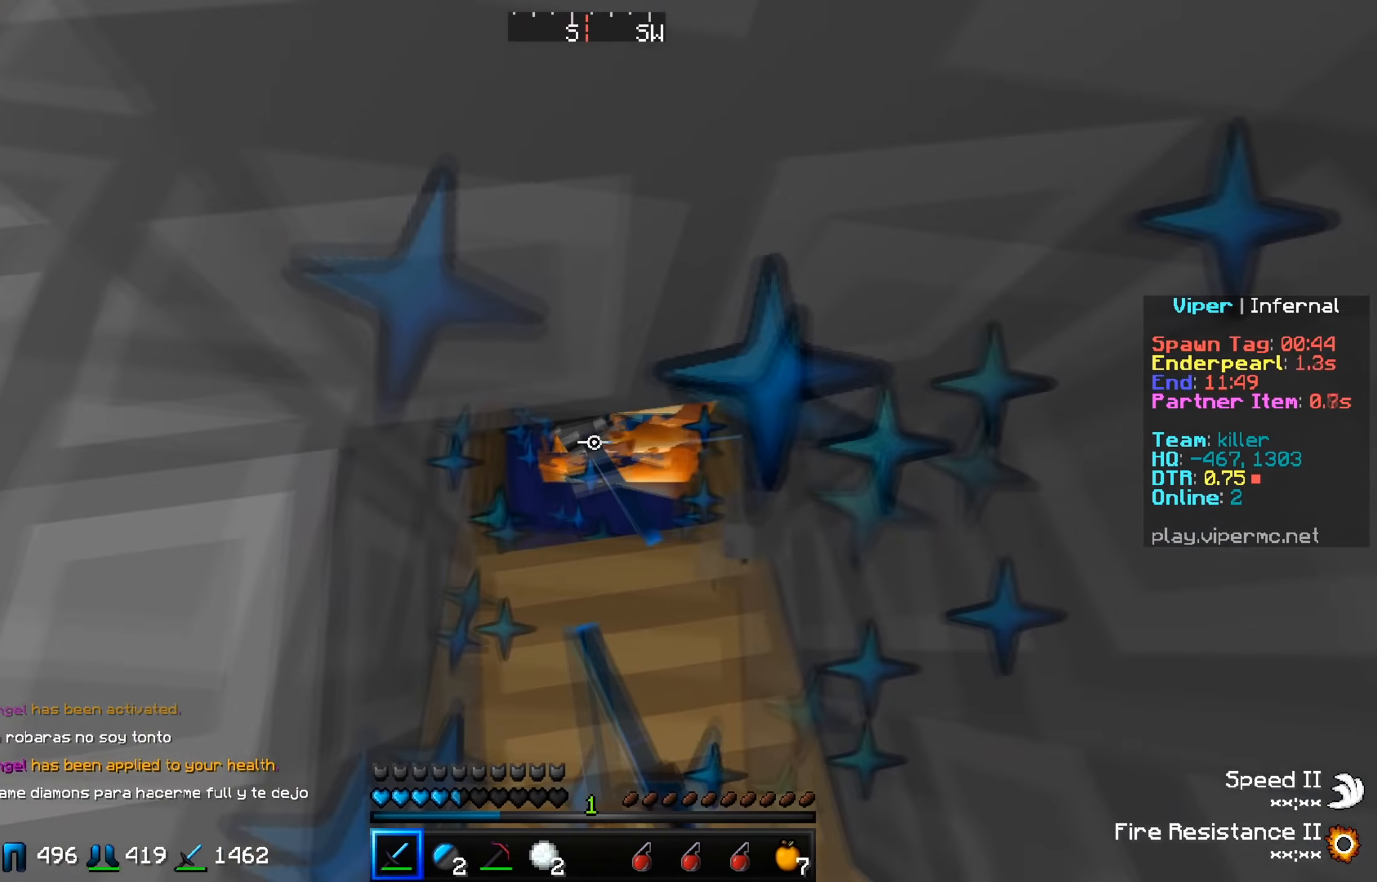
{"keys": ["a", "w"], "events": []}
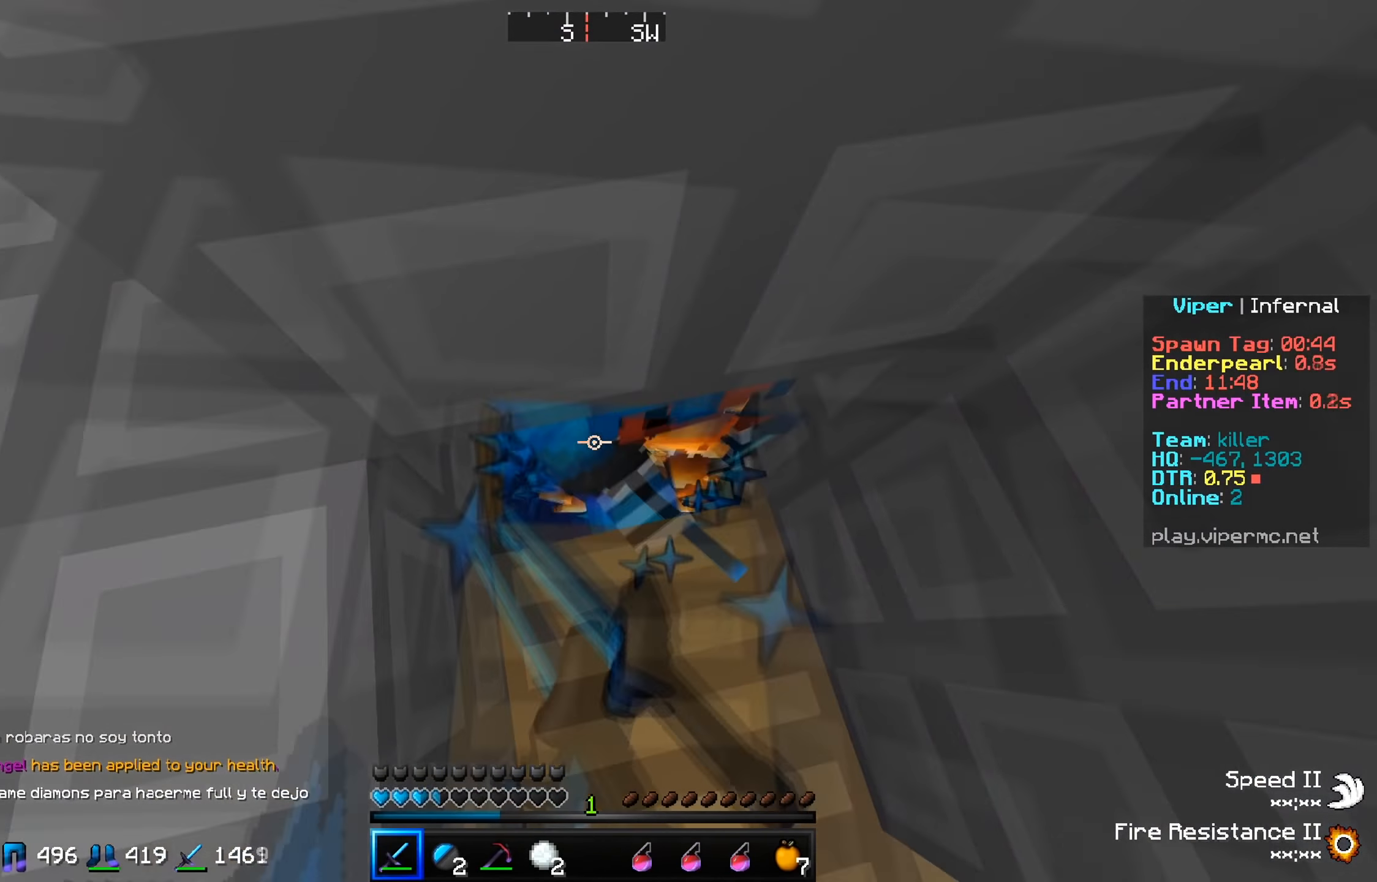
{"keys": [], "events": [[300, "w", "up"], [317, "a", "up"]]}
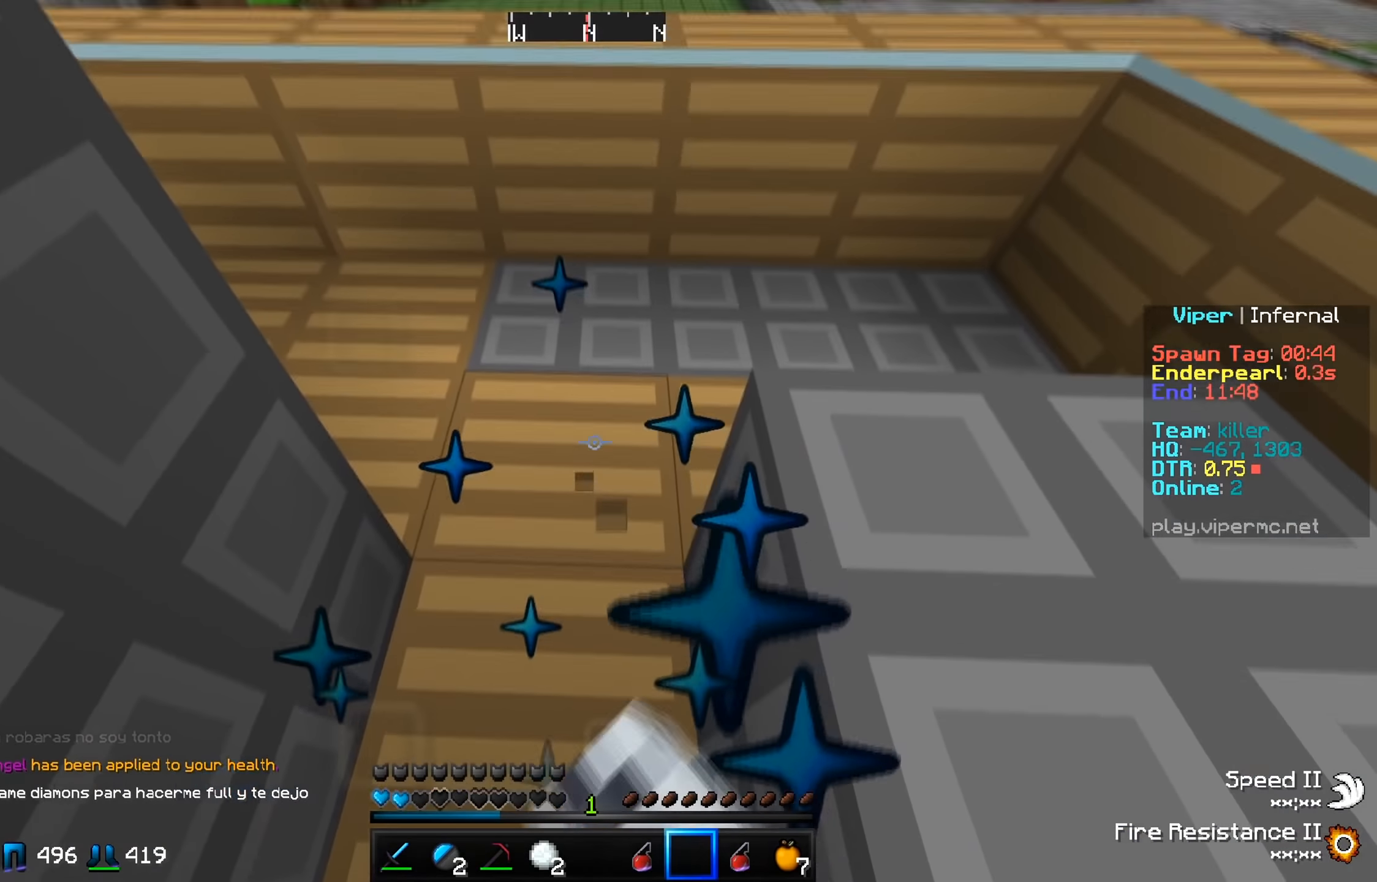
{"keys": [], "events": []}
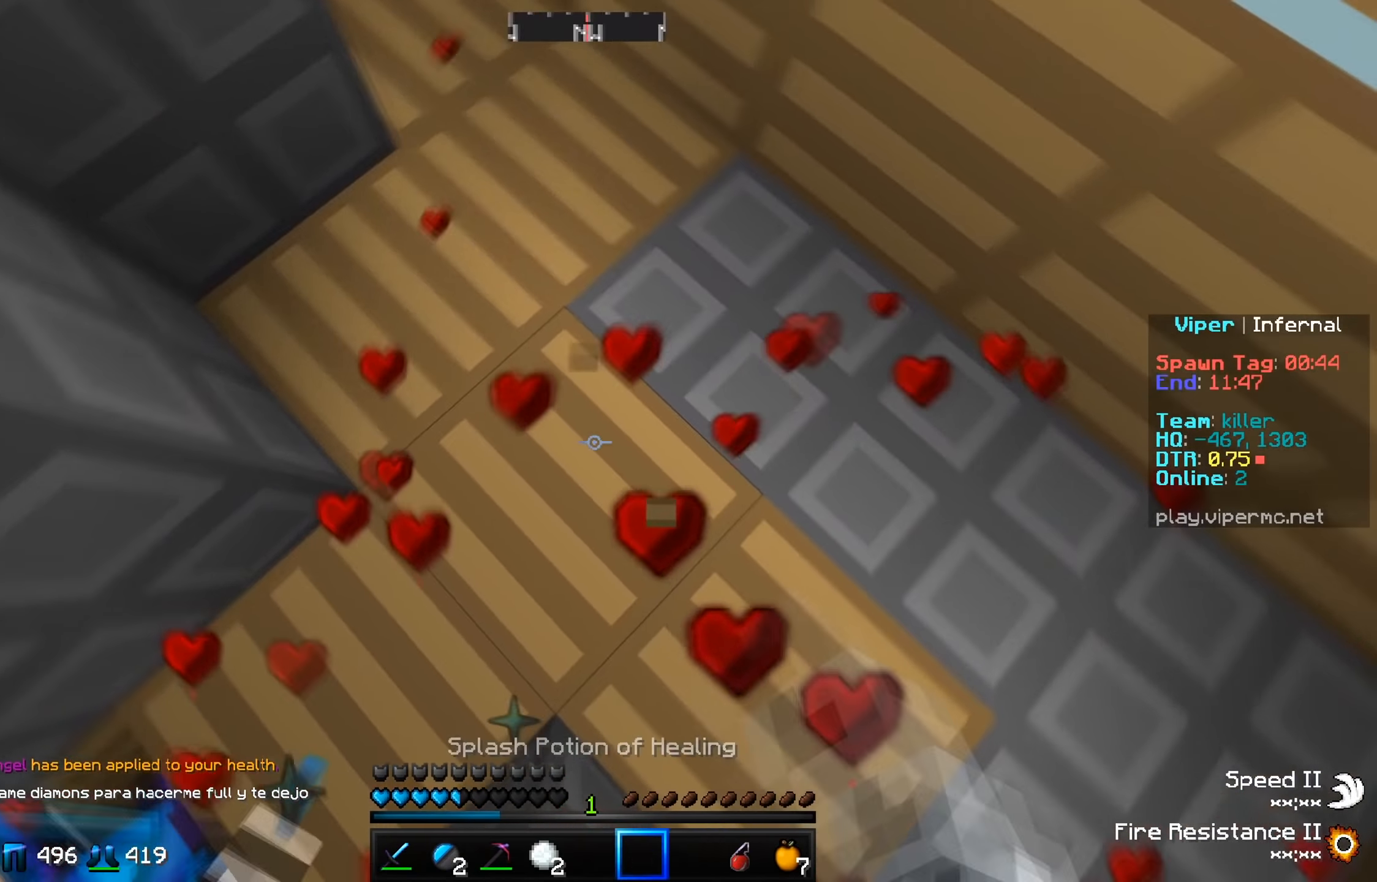
{"keys": ["a", "w"], "events": [[116, "w", "down"], [500, "a", "down"]]}
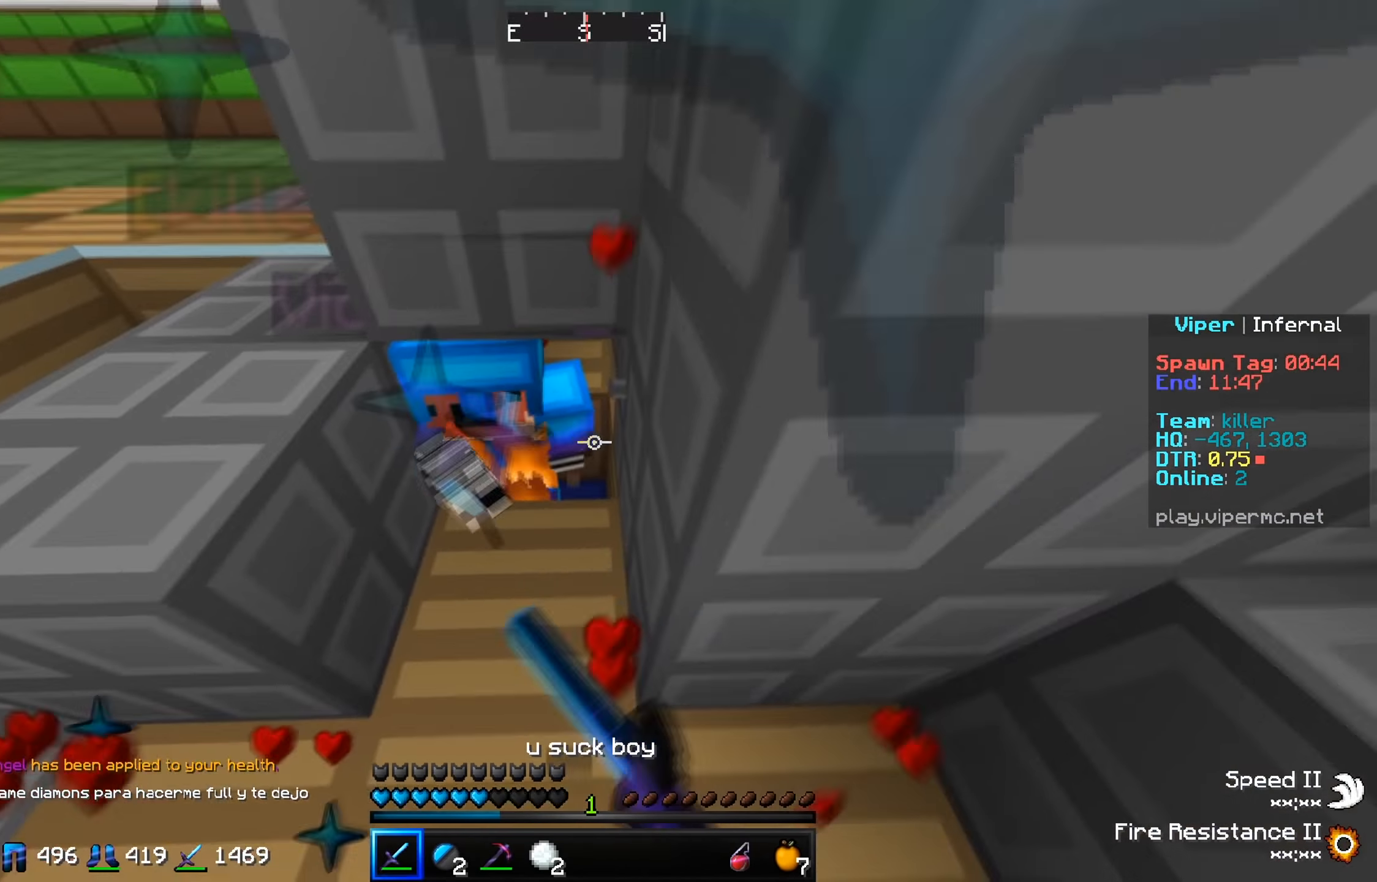
{"keys": ["a", "w"], "events": [[184, "a", "up"], [400, "a", "down"]]}
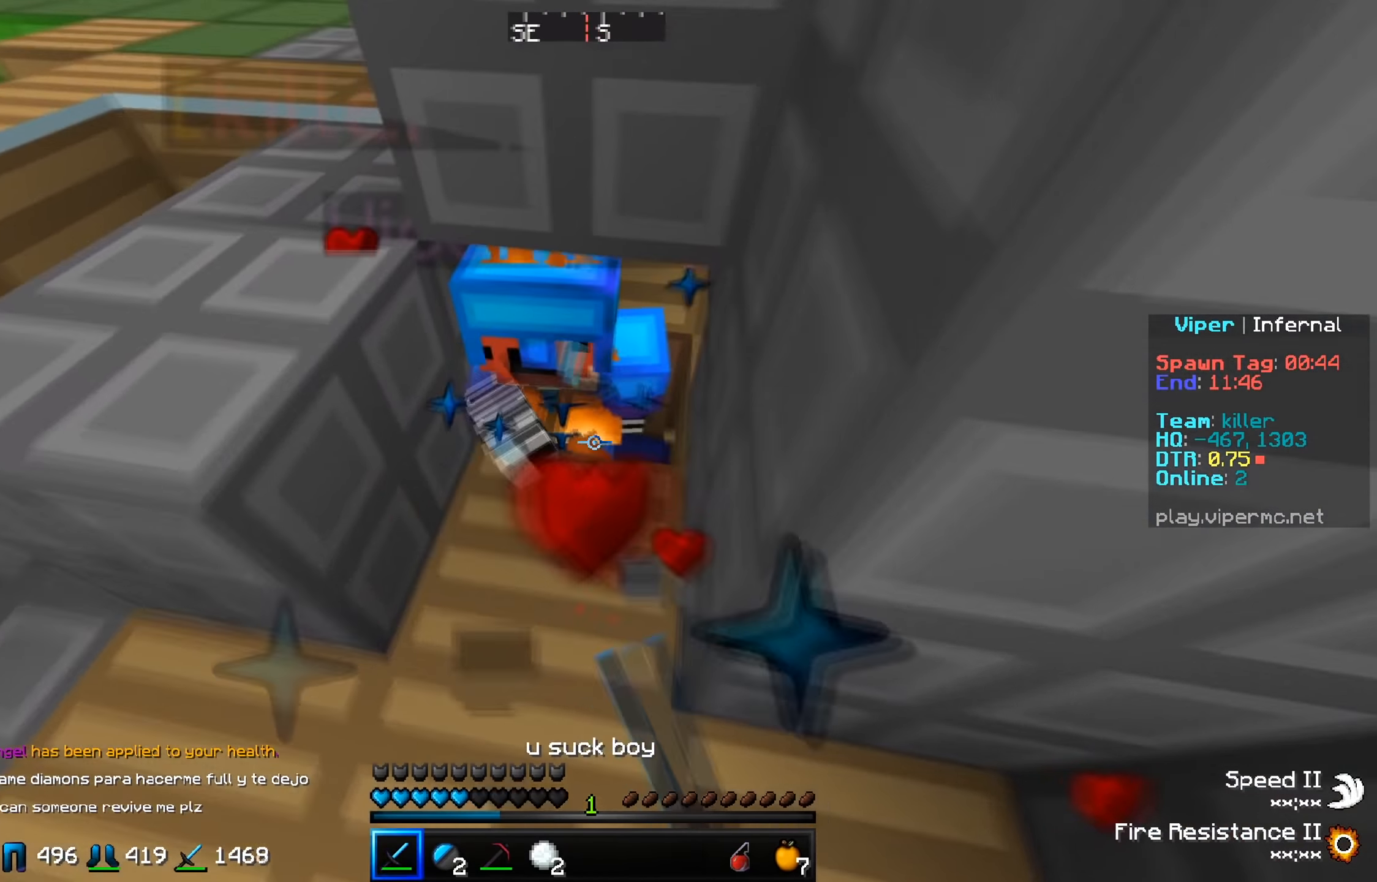
{"keys": [], "events": [[133, "a", "up"], [350, "w", "up"]]}
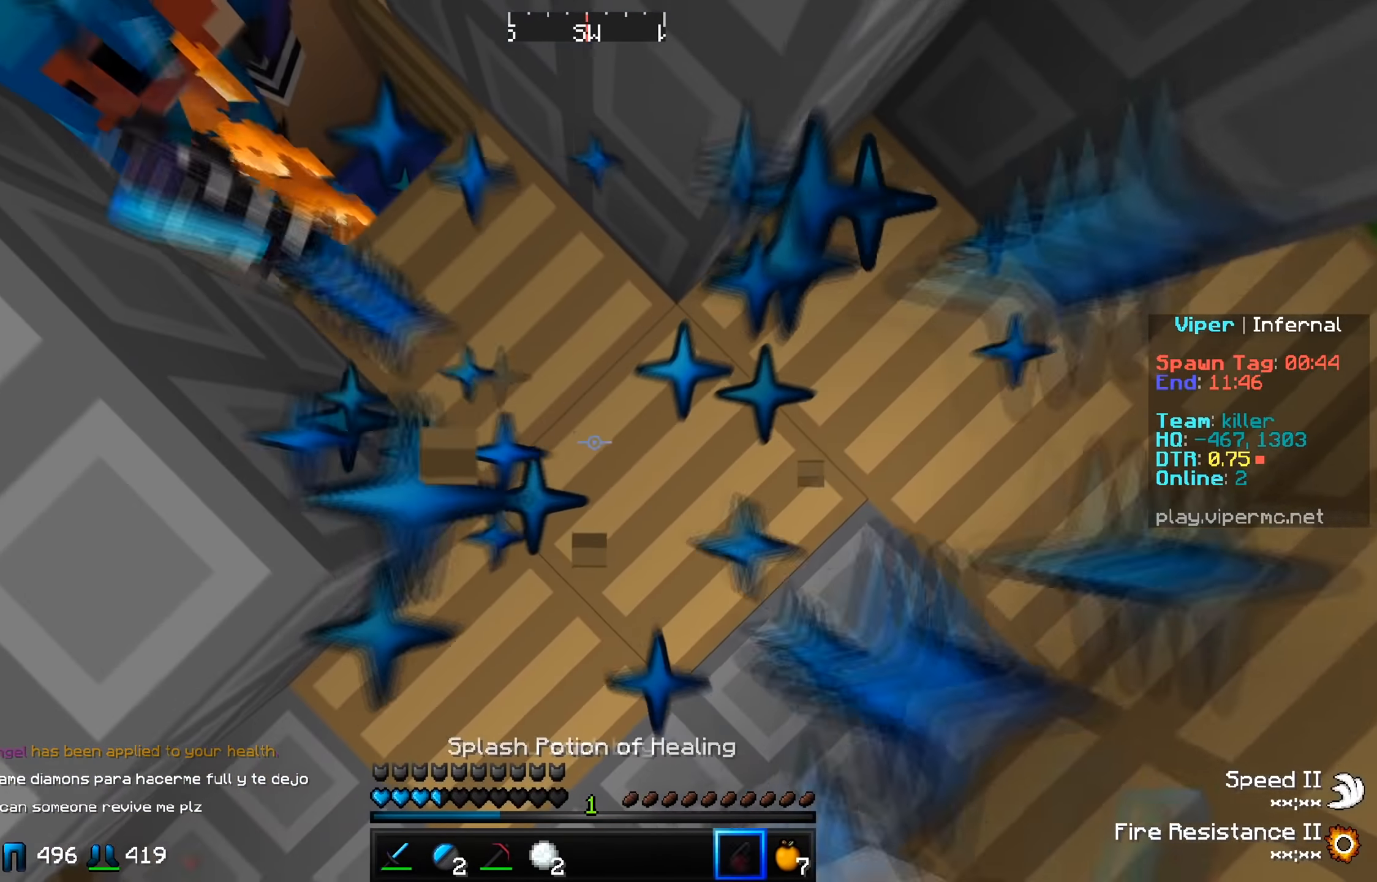
{"keys": [], "events": []}
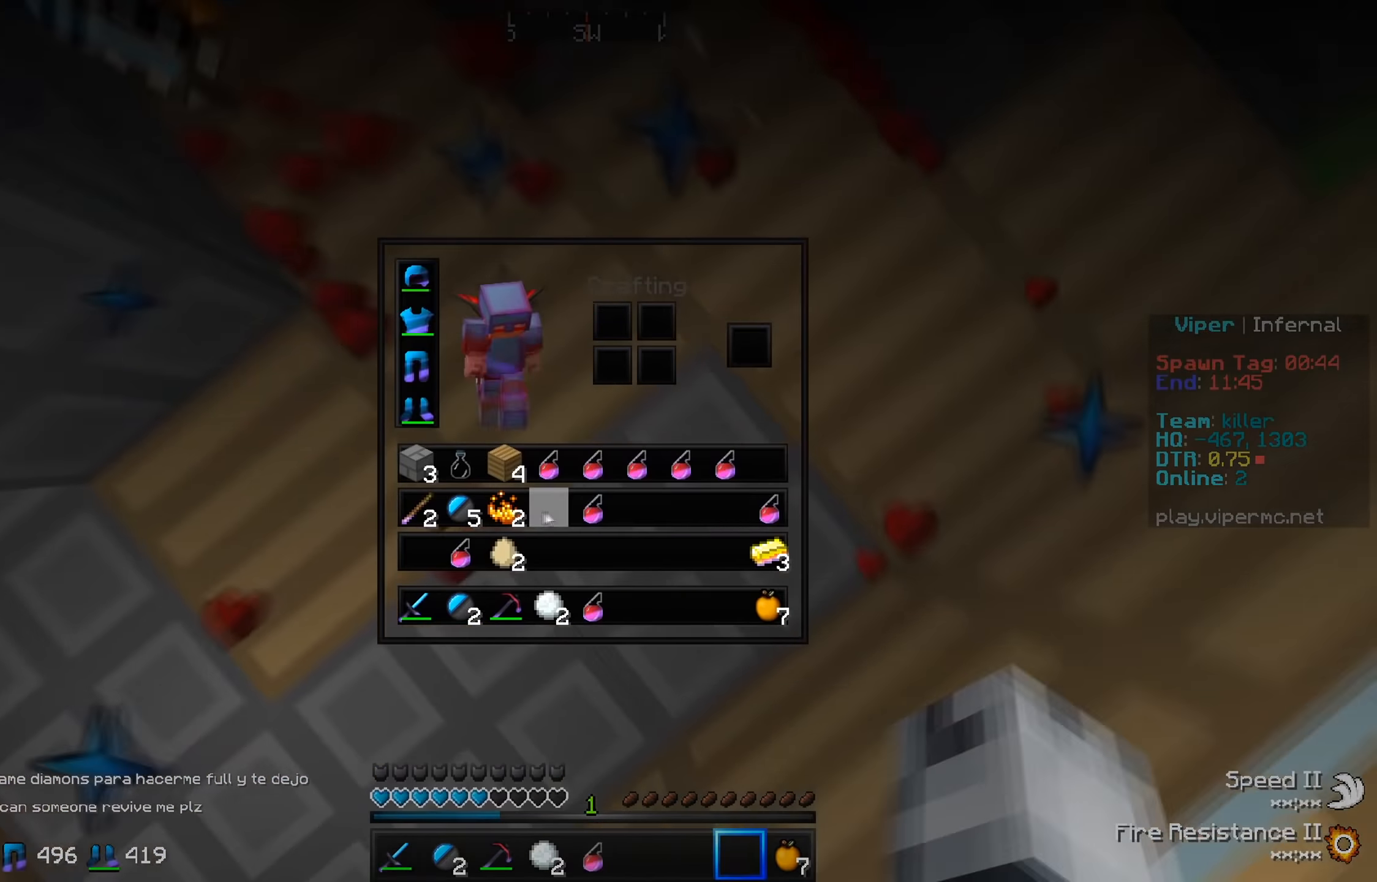
{"keys": [], "events": []}
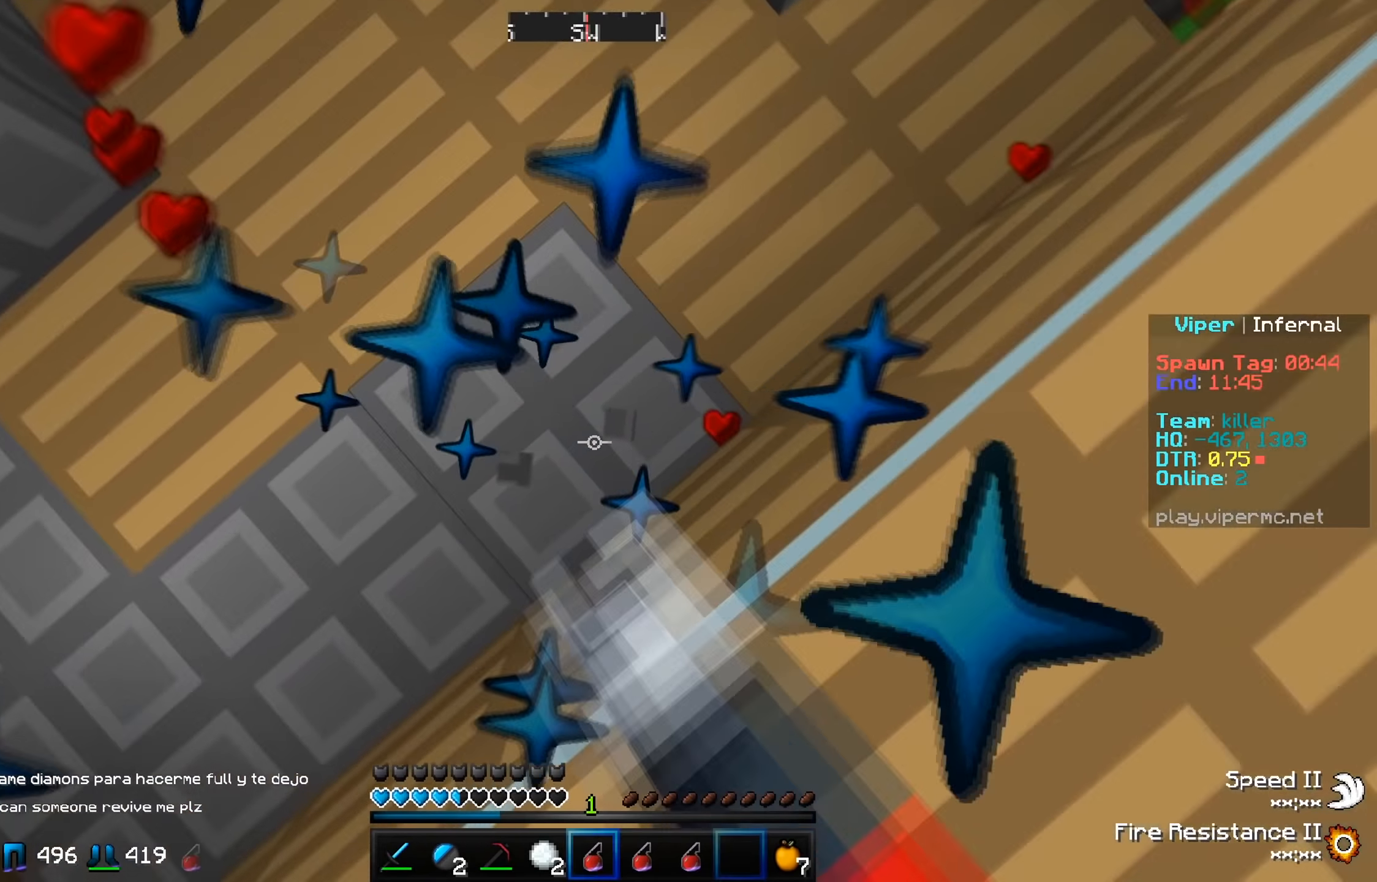
{"keys": ["w"], "events": [[317, "w", "down"]]}
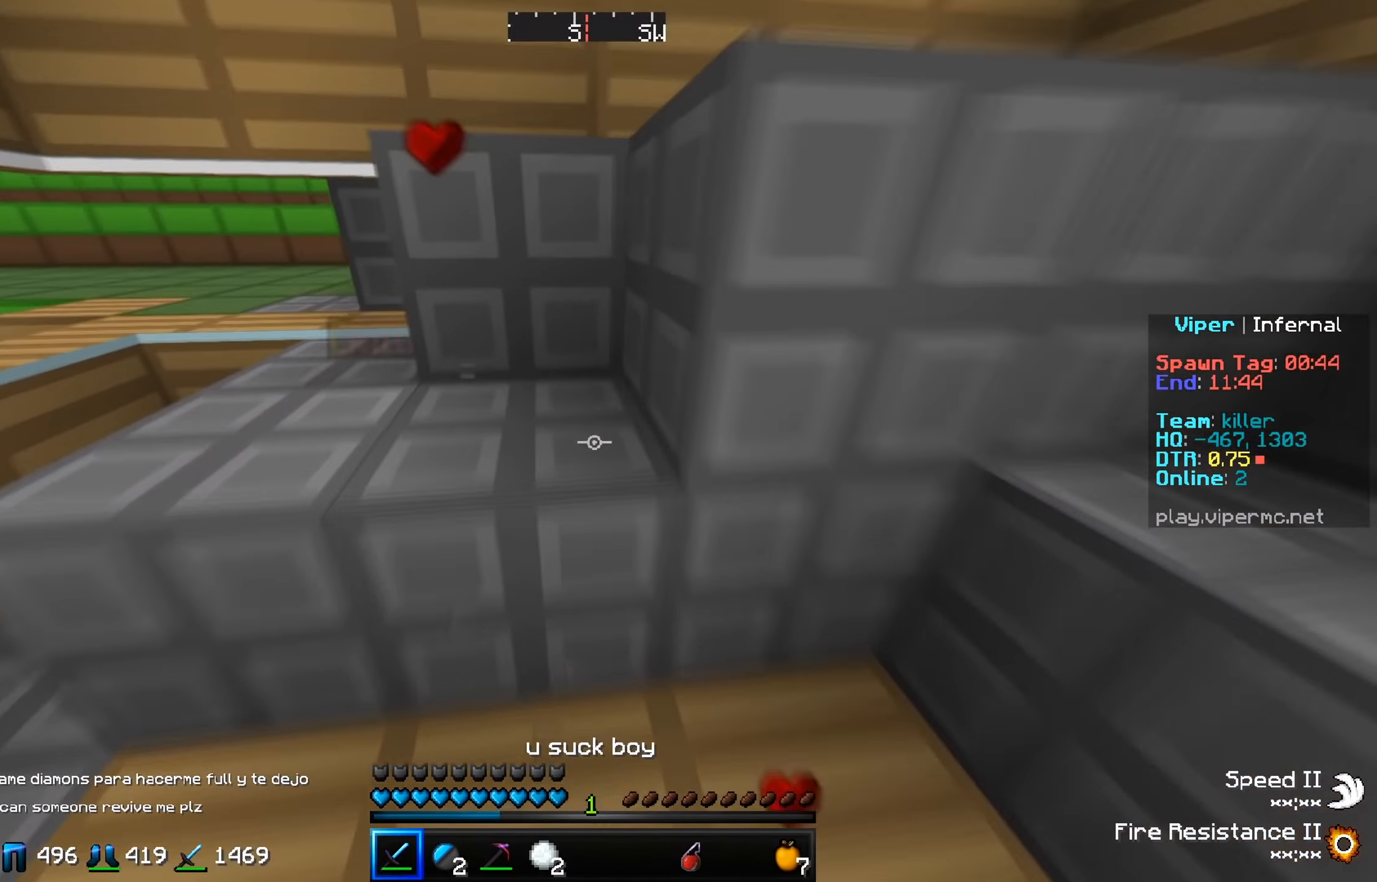
{"keys": ["a"], "events": [[200, "a", "down"], [300, "w", "up"]]}
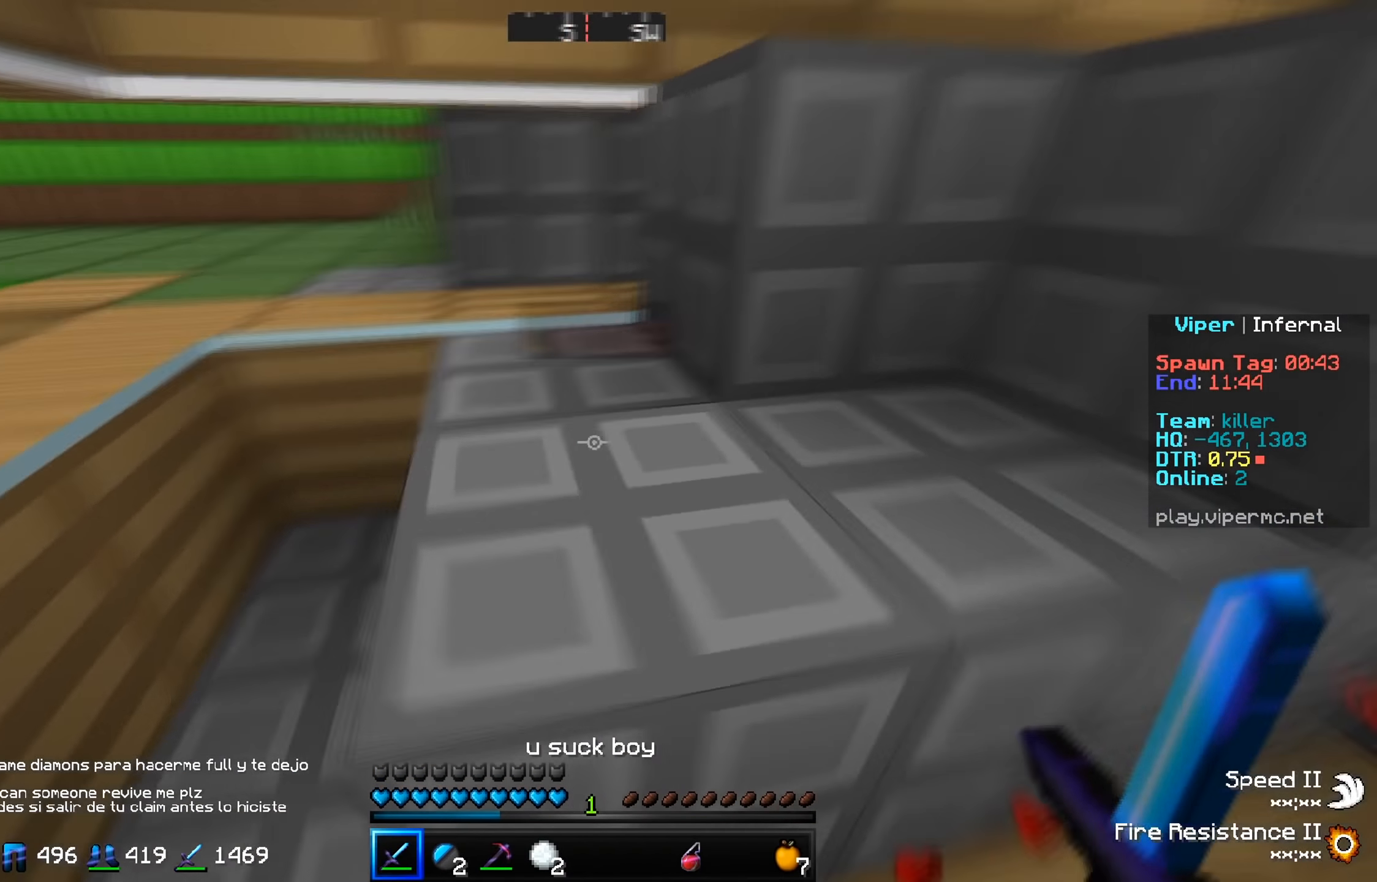
{"keys": [], "events": [[217, "a", "up"]]}
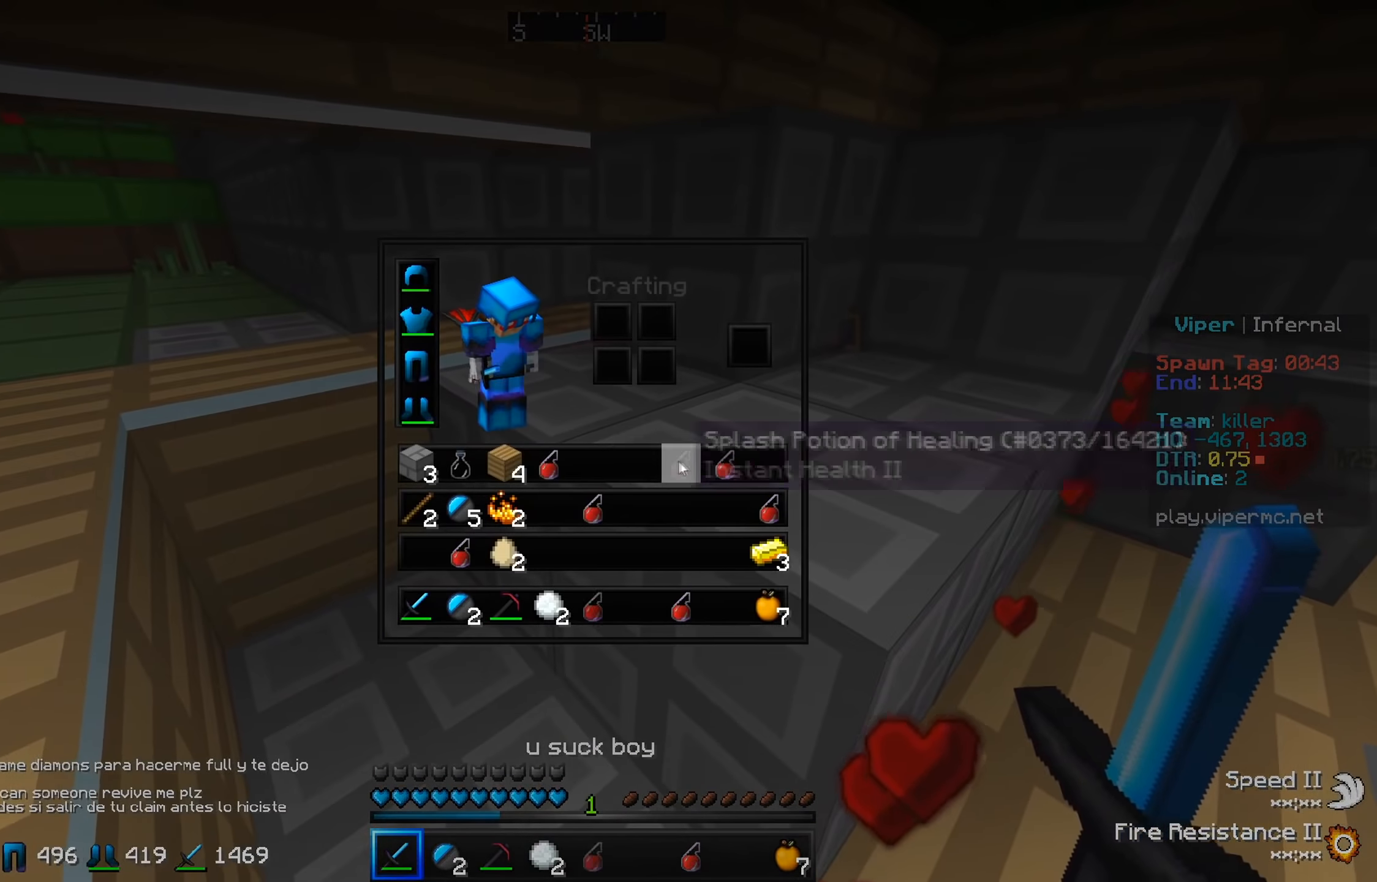
{"keys": [], "events": []}
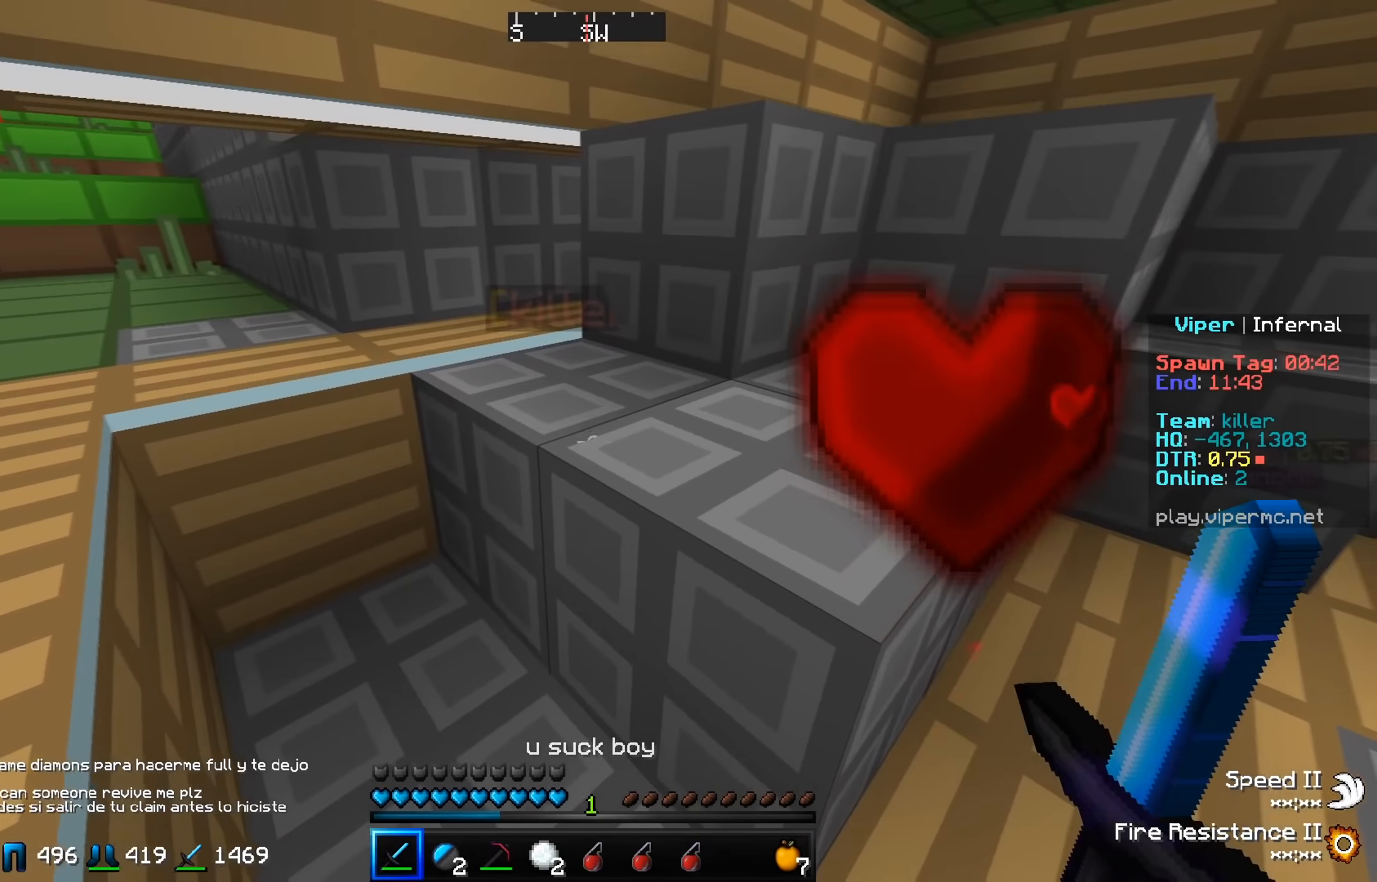
{"keys": [], "events": []}
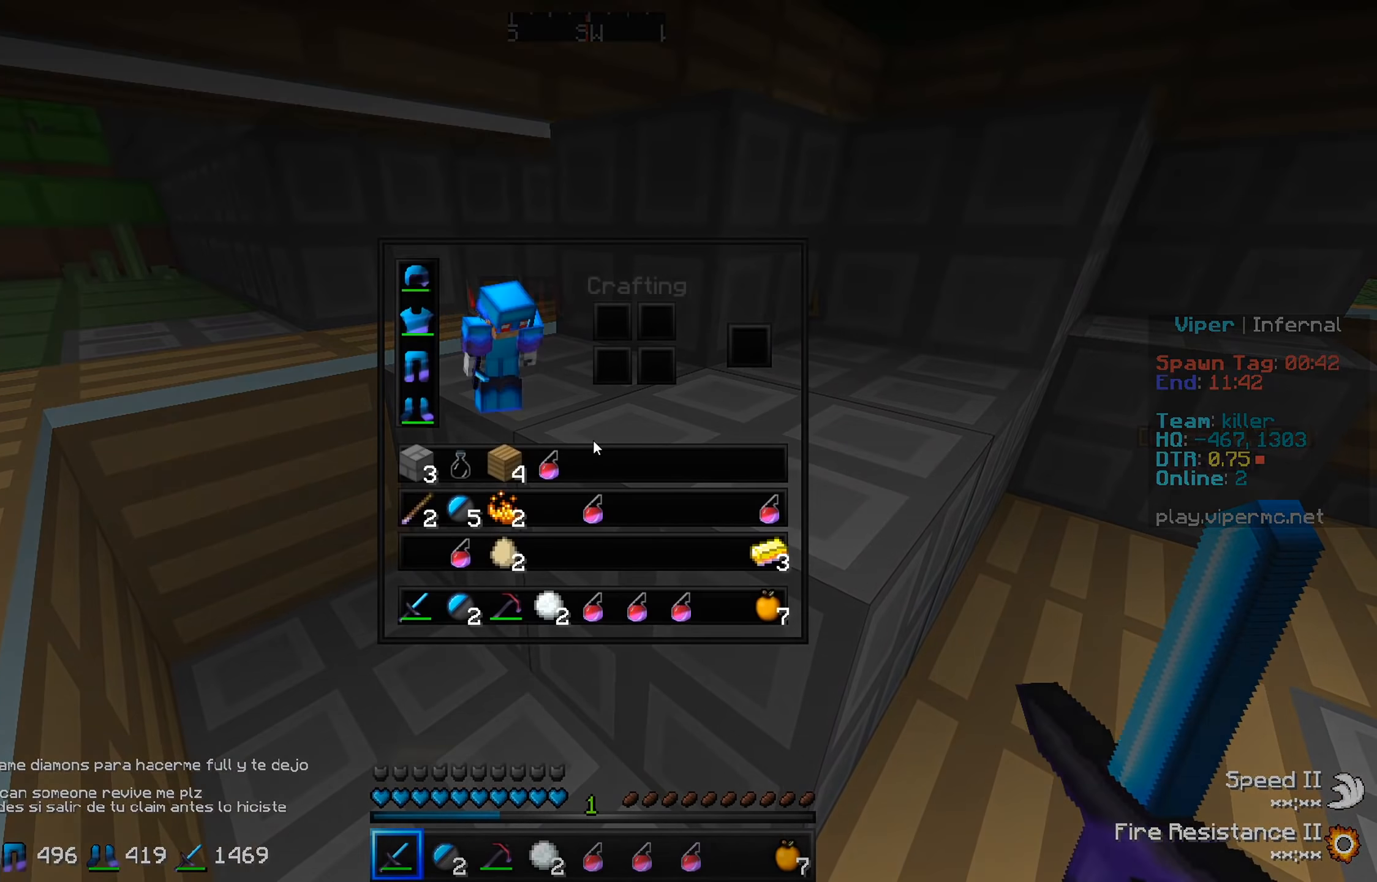
{"keys": [], "events": []}
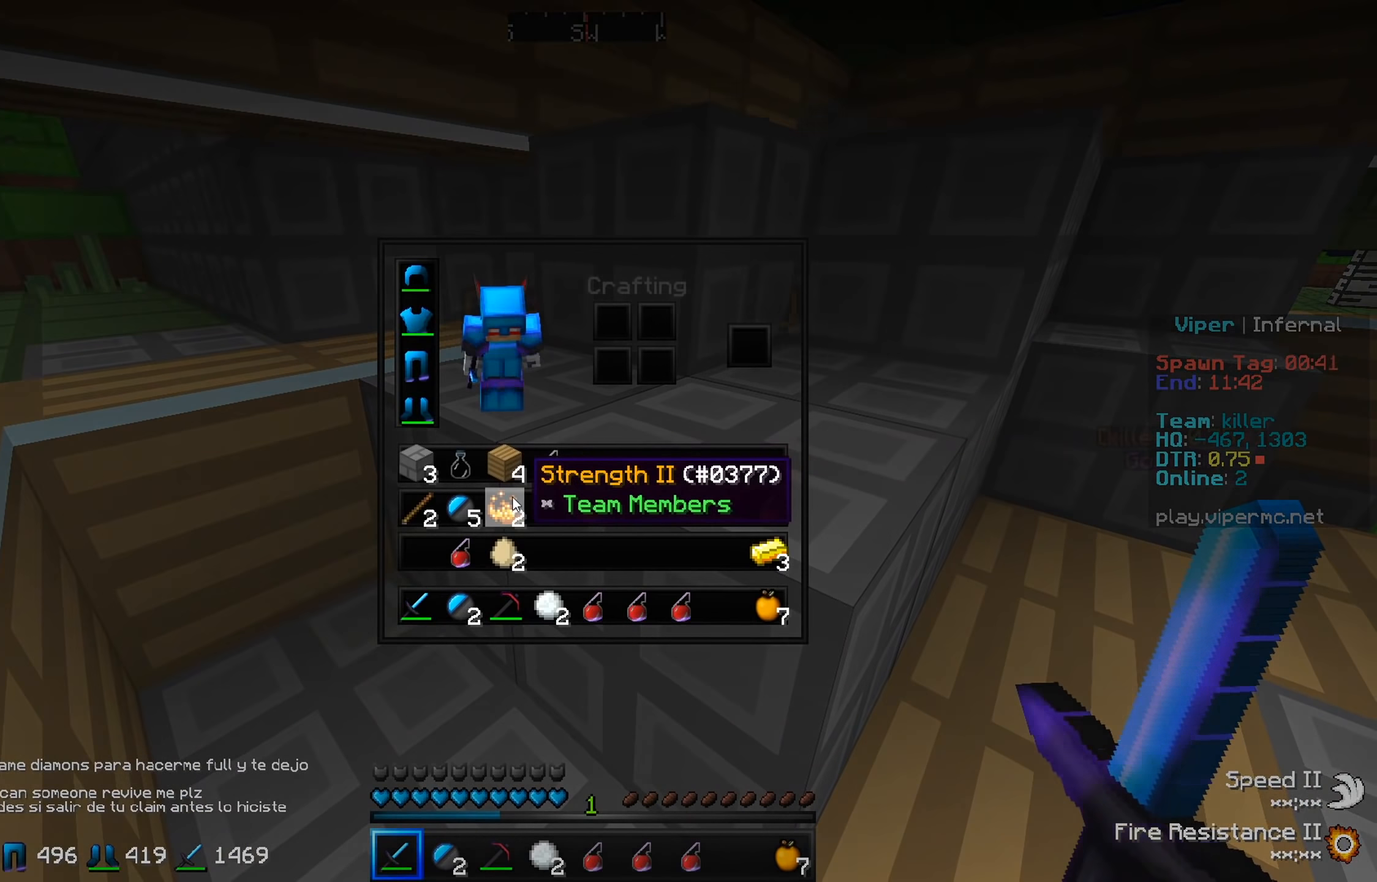
{"keys": [], "events": []}